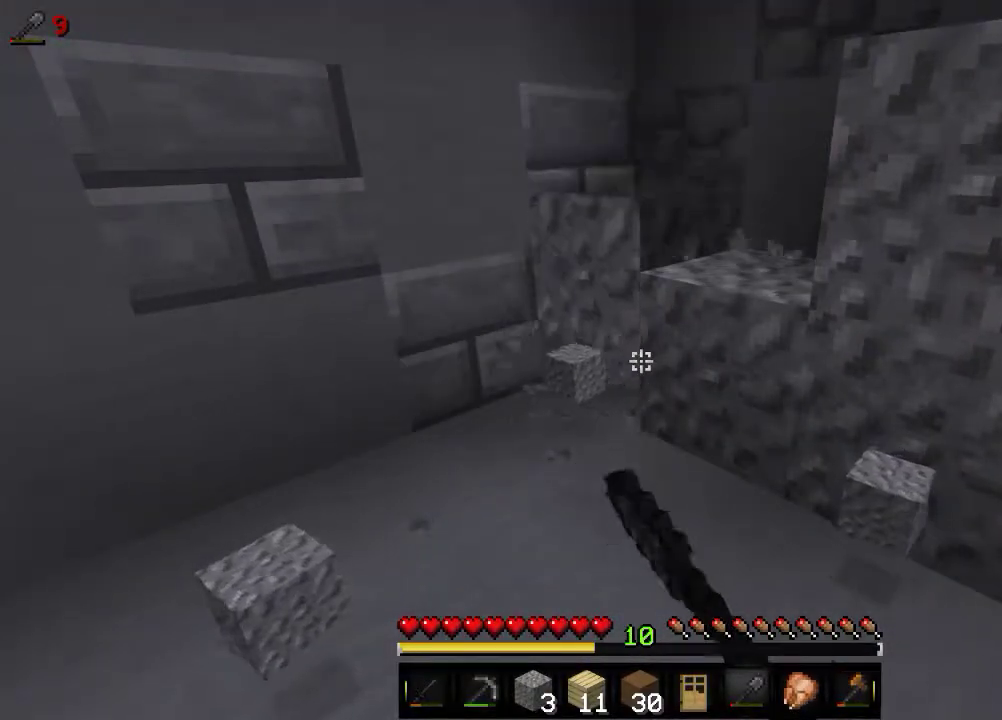
Gameplay with keyboard and mouse; each line is a JSON object with the keys and mouse buttons held at the frame after it. "events" lists presses ("down") and releases ("up") of "a", "d", "s", "w", "mouse_left" and "mouse_right" between this image and that frame as [ms after this image, input, new state], when the widget could be followed in between. "mouse_left", "mouse_right" = the "left", "right" buttons of the "mouse" list. No other keys are recorded. Fast repeated clicks can show as one long hold. Mouse movement is not recorded.
{"keys": [], "mouse": ["left"], "events": [[266, "w", "down"], [483, "w", "up"]]}
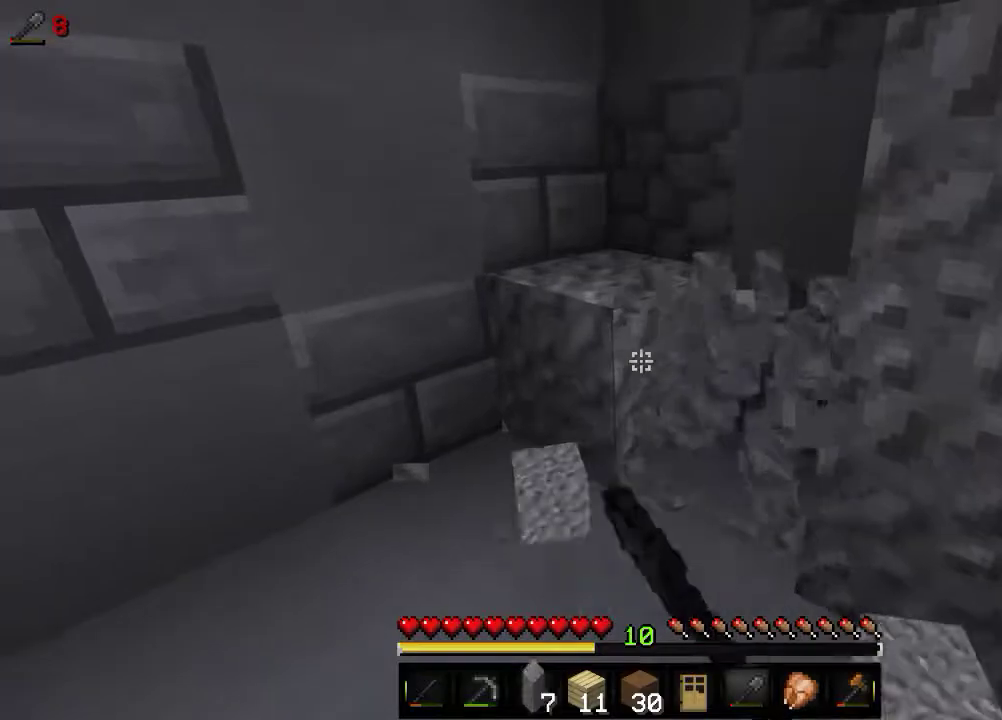
{"keys": ["a", "w"], "mouse": ["left"], "events": [[366, "w", "down"], [500, "a", "down"]]}
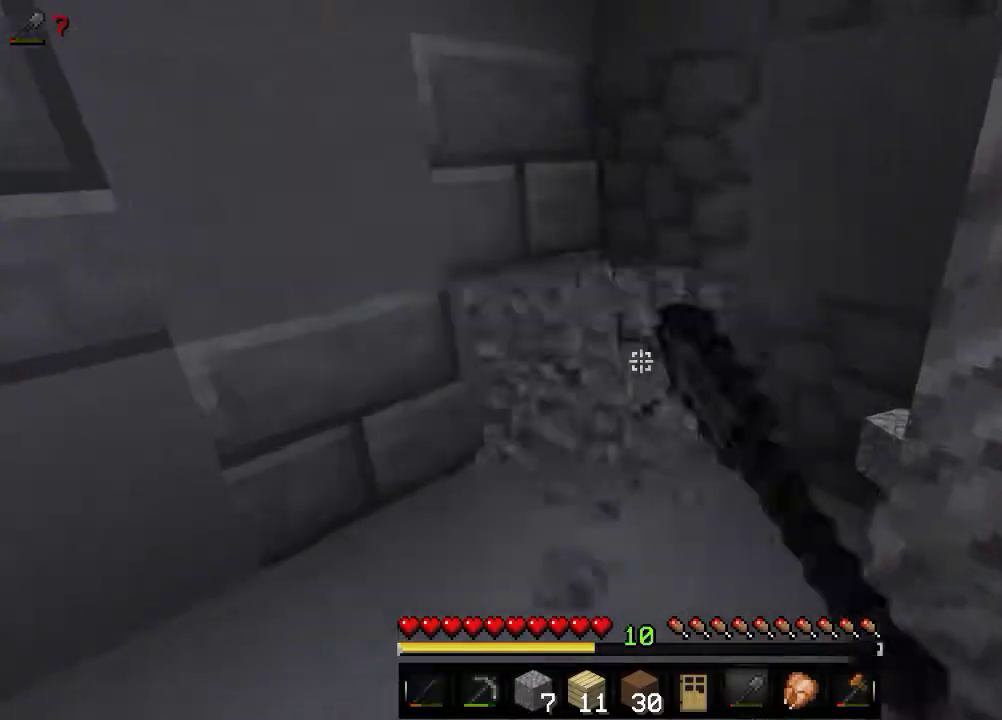
{"keys": [], "mouse": ["left"], "events": [[133, "w", "up"], [333, "a", "up"]]}
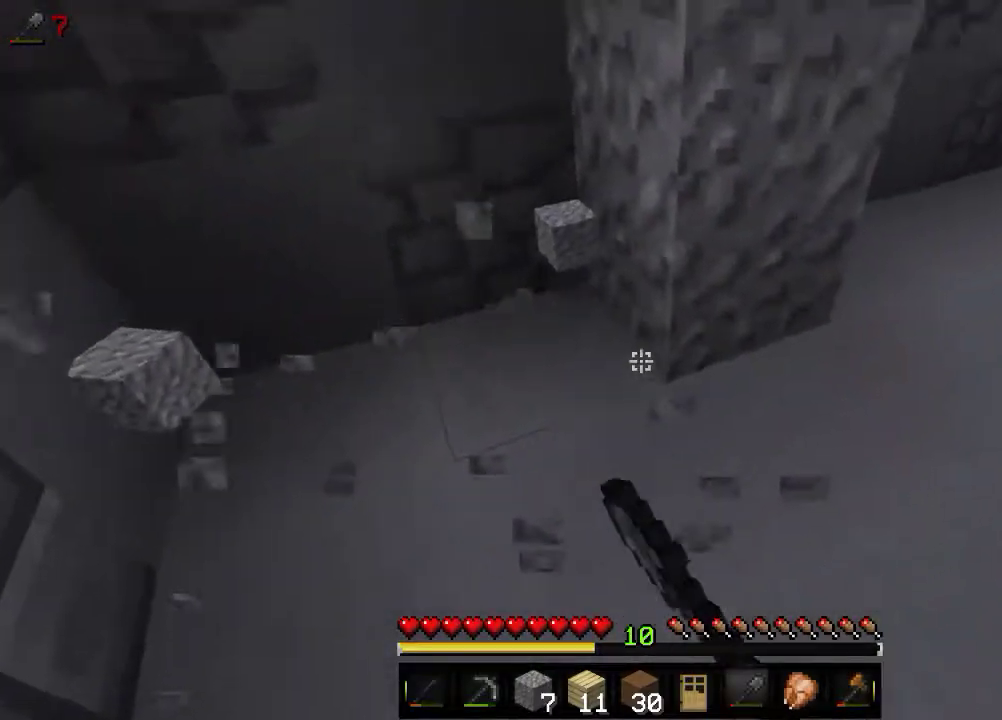
{"keys": [], "mouse": ["left"], "events": []}
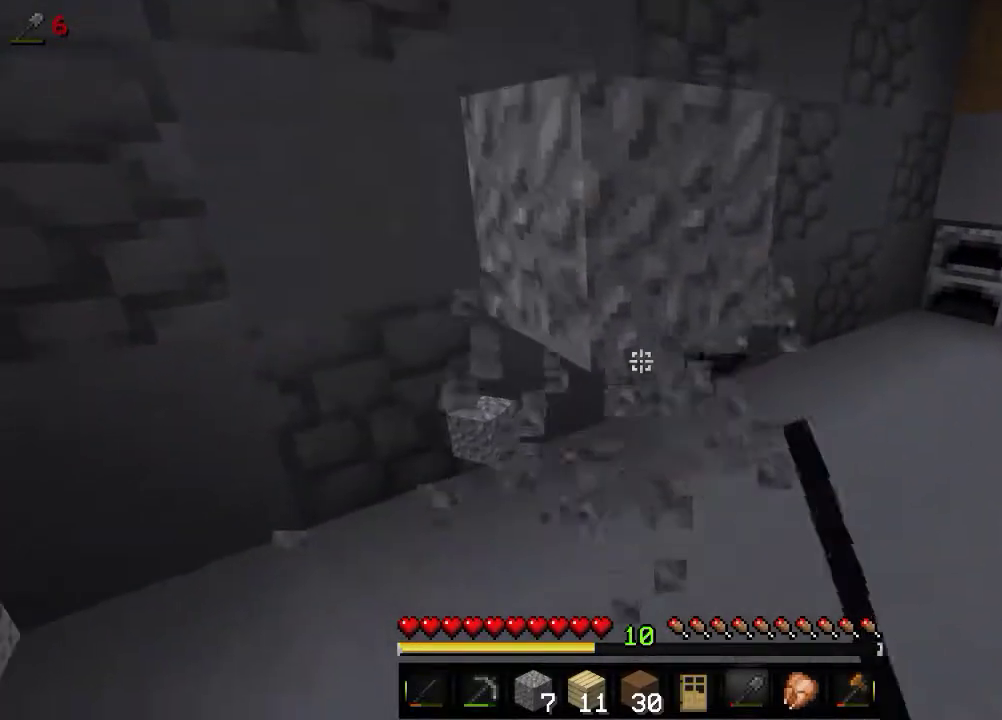
{"keys": [], "mouse": ["left"], "events": [[166, "s", "down"], [383, "s", "up"]]}
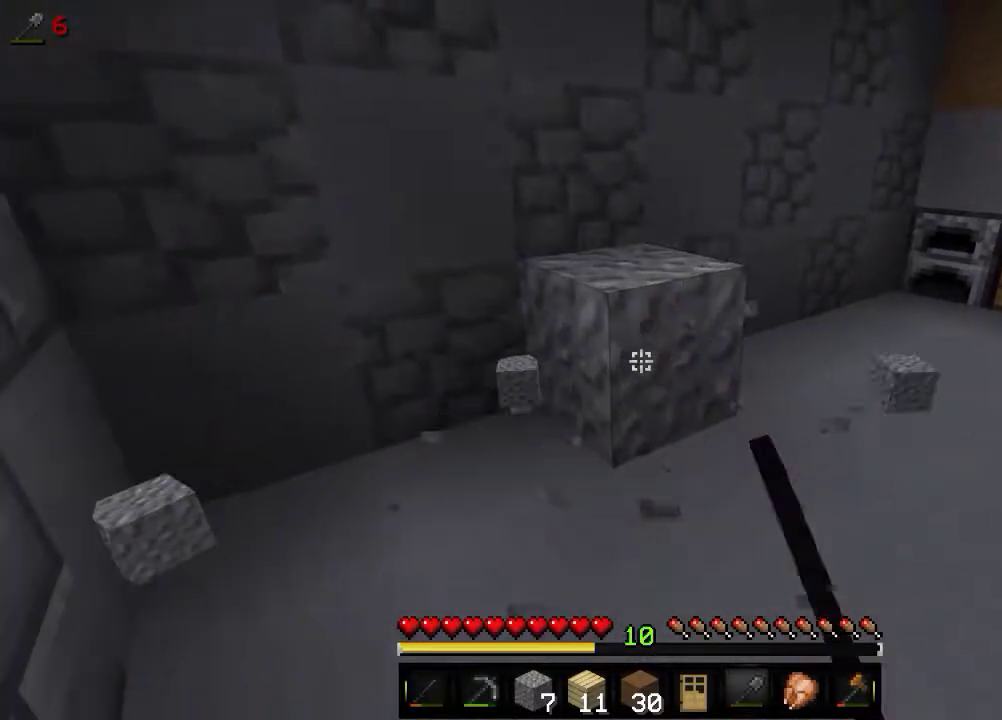
{"keys": ["w"], "mouse": ["left"], "events": [[116, "w", "down"]]}
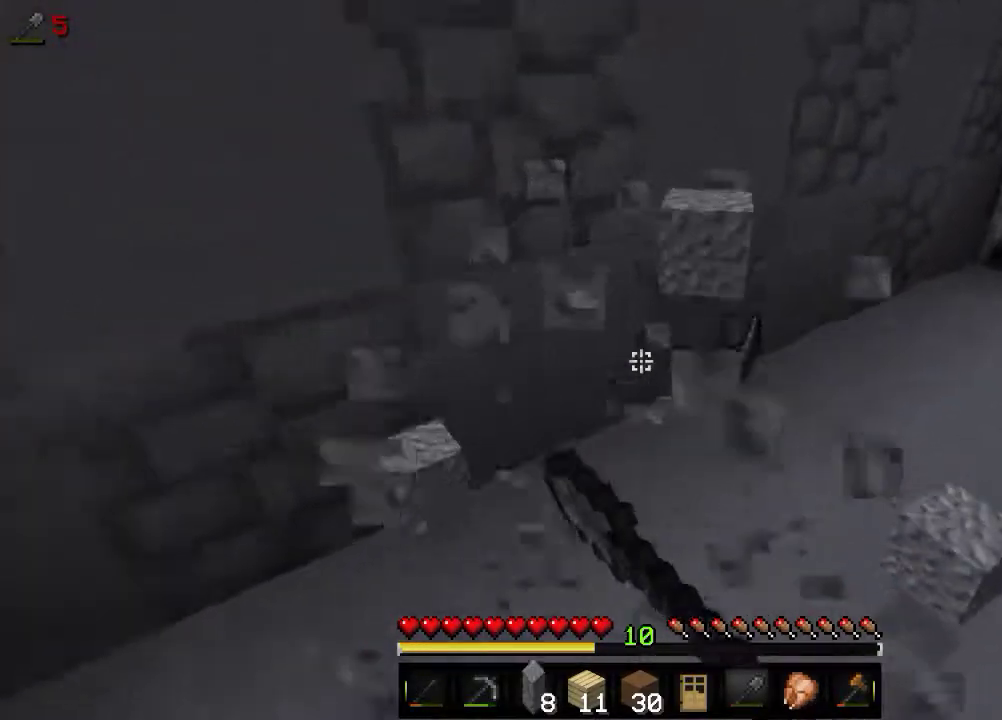
{"keys": ["w"], "mouse": [], "events": [[100, "mouse_left", "up"]]}
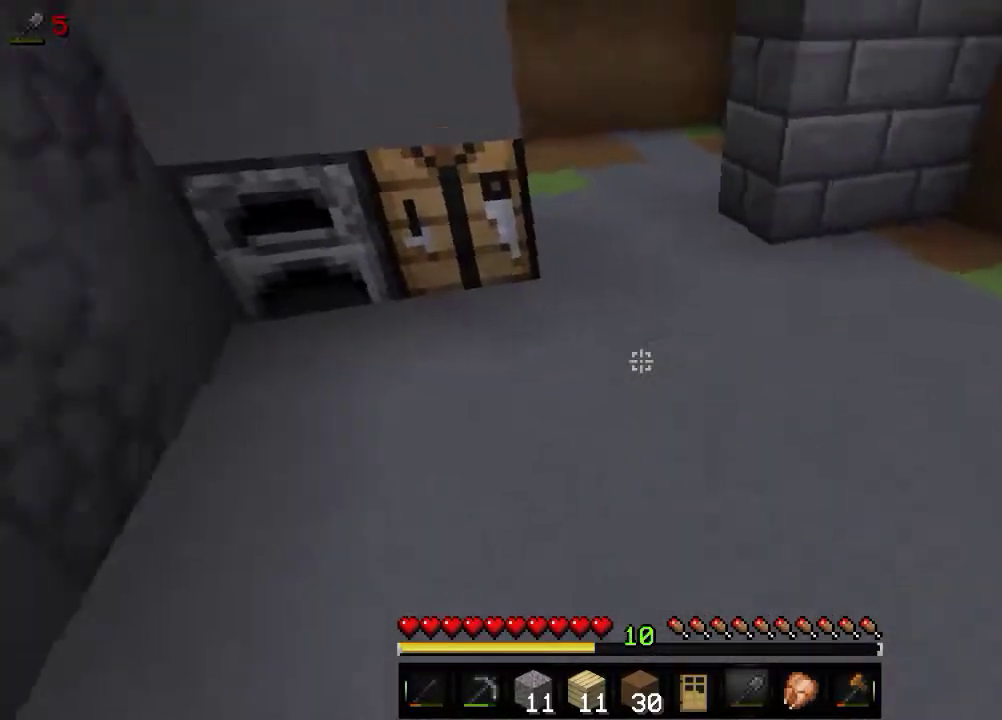
{"keys": ["s"], "mouse": [], "events": [[133, "w", "up"], [216, "s", "down"]]}
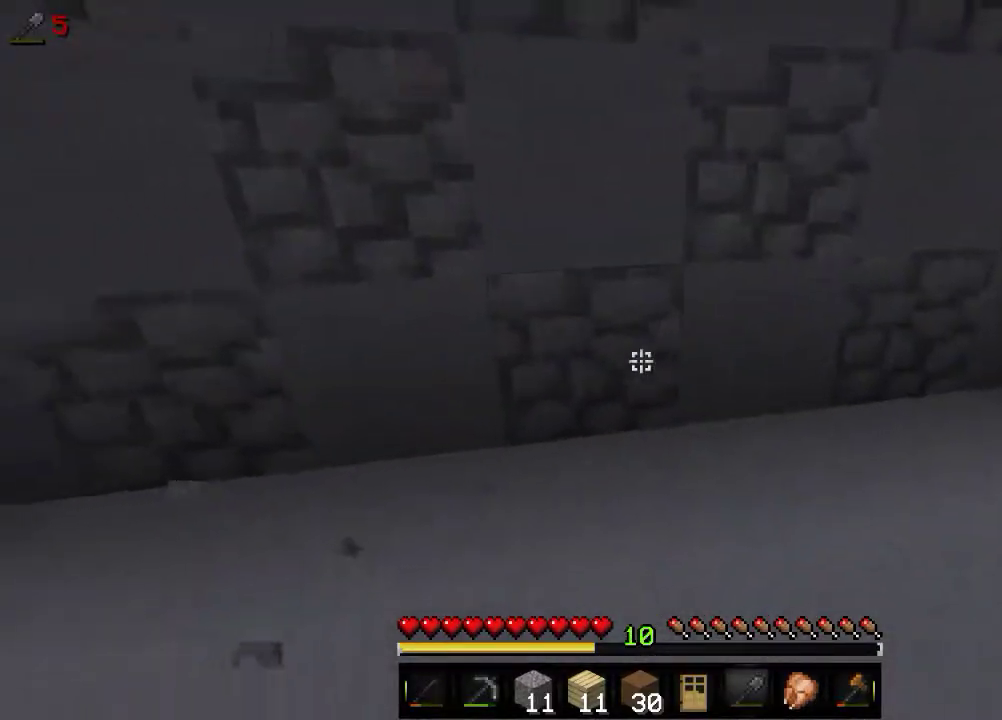
{"keys": [], "mouse": [], "events": [[33, "s", "up"]]}
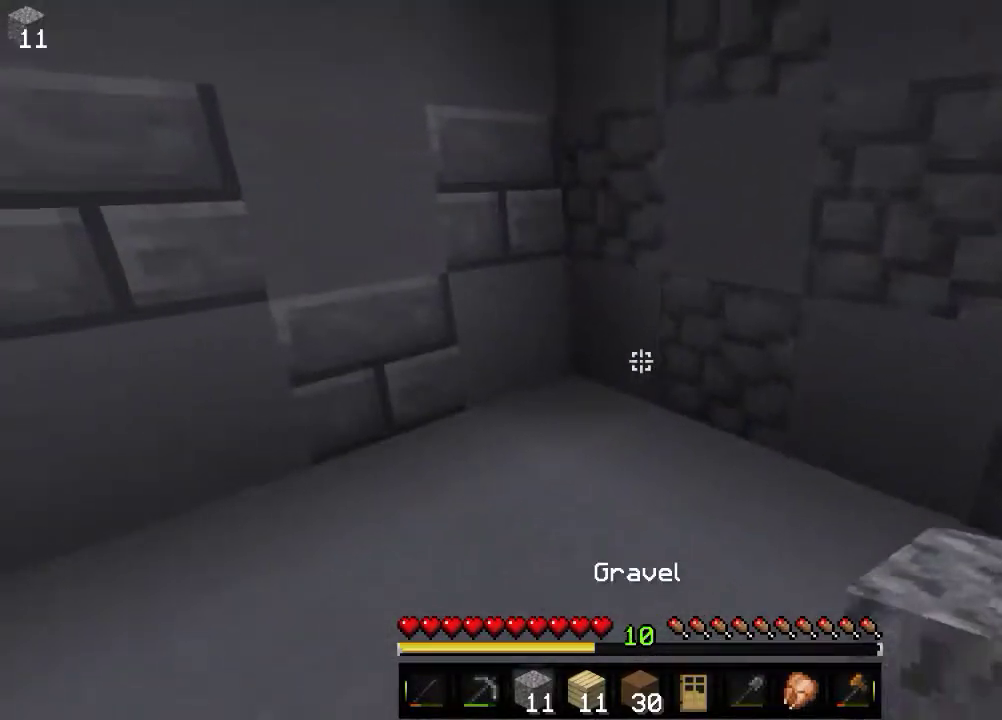
{"keys": ["s"], "mouse": ["right"], "events": [[66, "w", "down"], [200, "mouse_right", "down"], [283, "w", "up"], [400, "s", "down"]]}
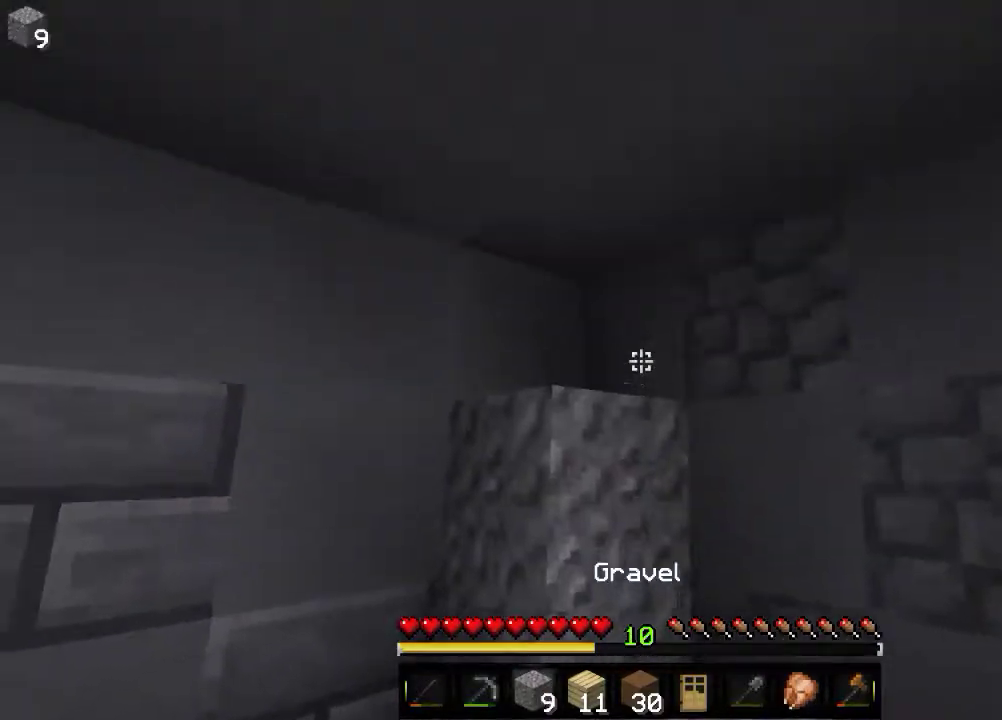
{"keys": [], "mouse": [], "events": [[283, "s", "up"], [333, "mouse_right", "up"]]}
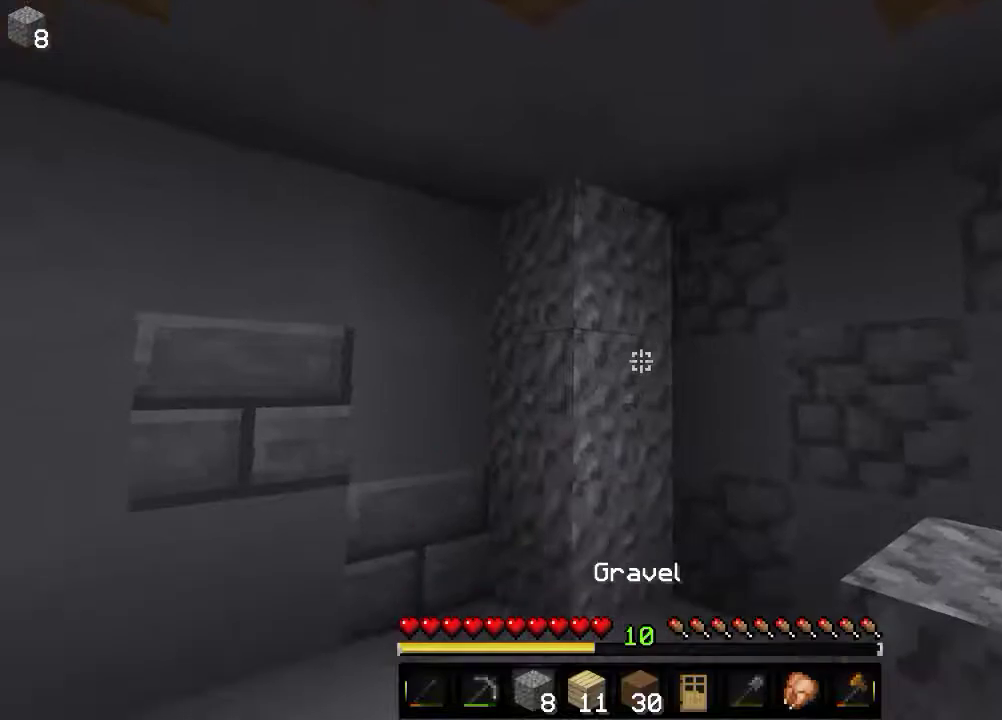
{"keys": [], "mouse": ["right"], "events": [[233, "mouse_right", "down"]]}
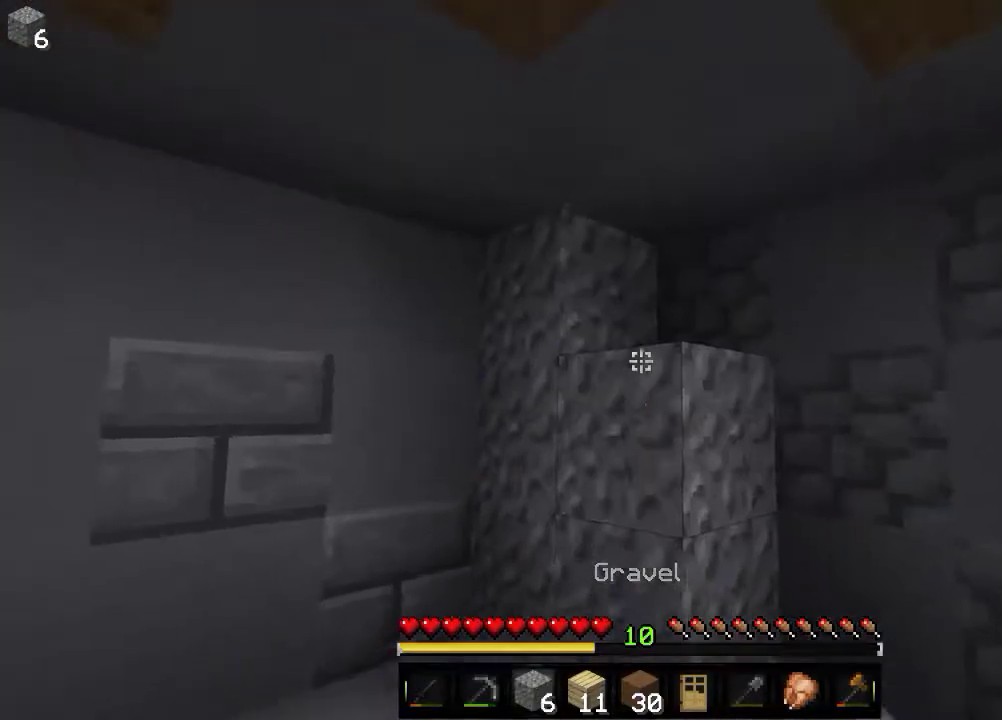
{"keys": [], "mouse": [], "events": [[400, "mouse_right", "up"]]}
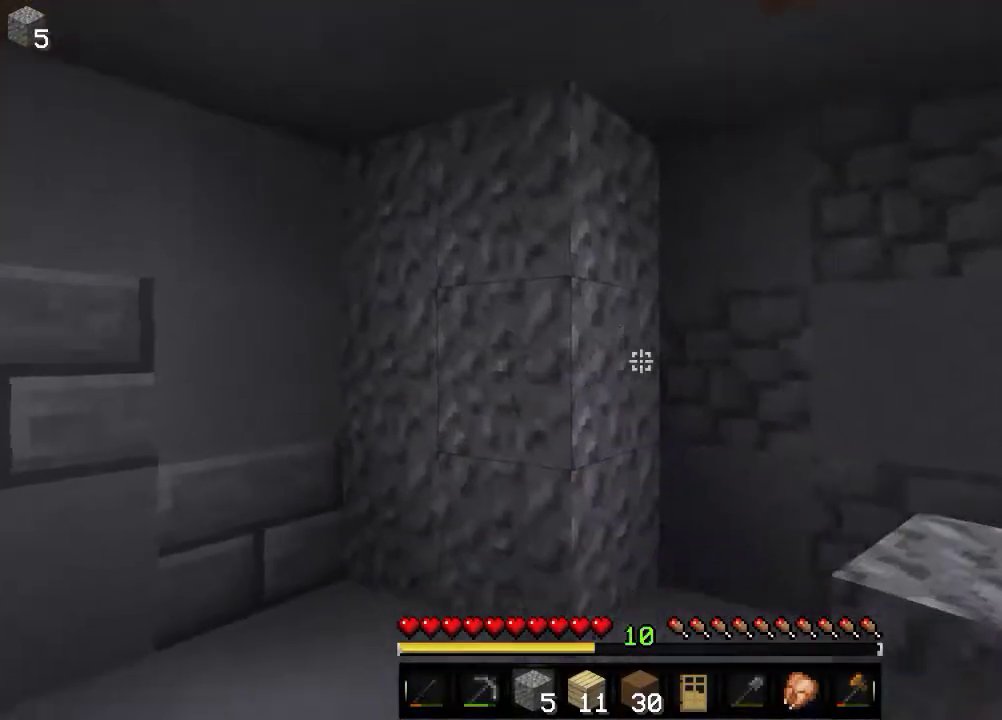
{"keys": [], "mouse": ["right"], "events": [[250, "mouse_right", "down"]]}
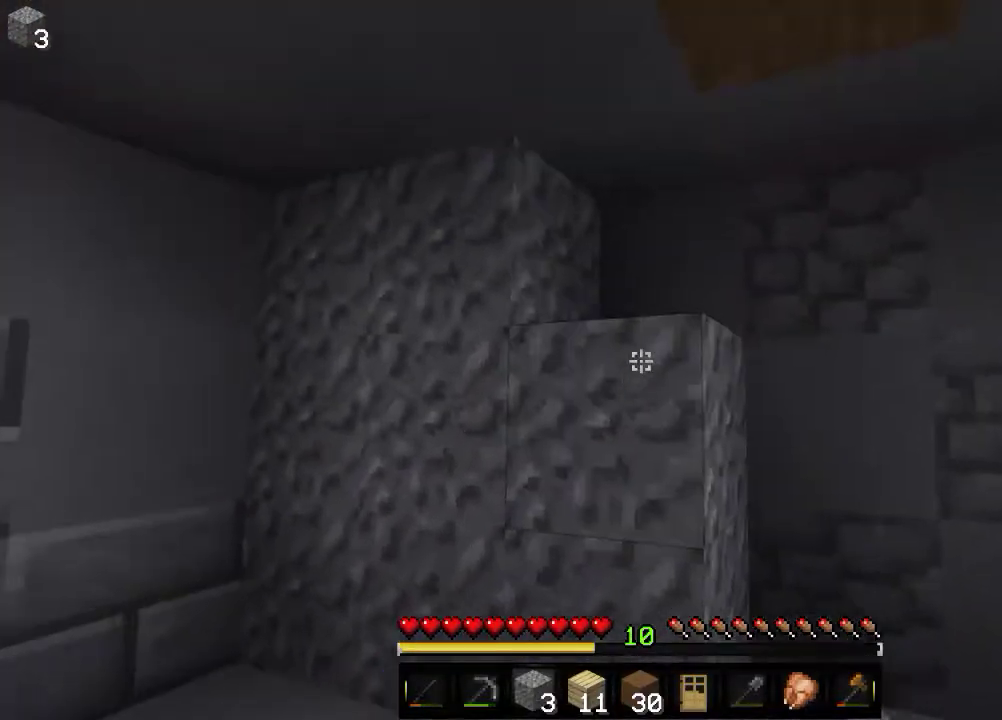
{"keys": [], "mouse": [], "events": [[483, "mouse_right", "up"]]}
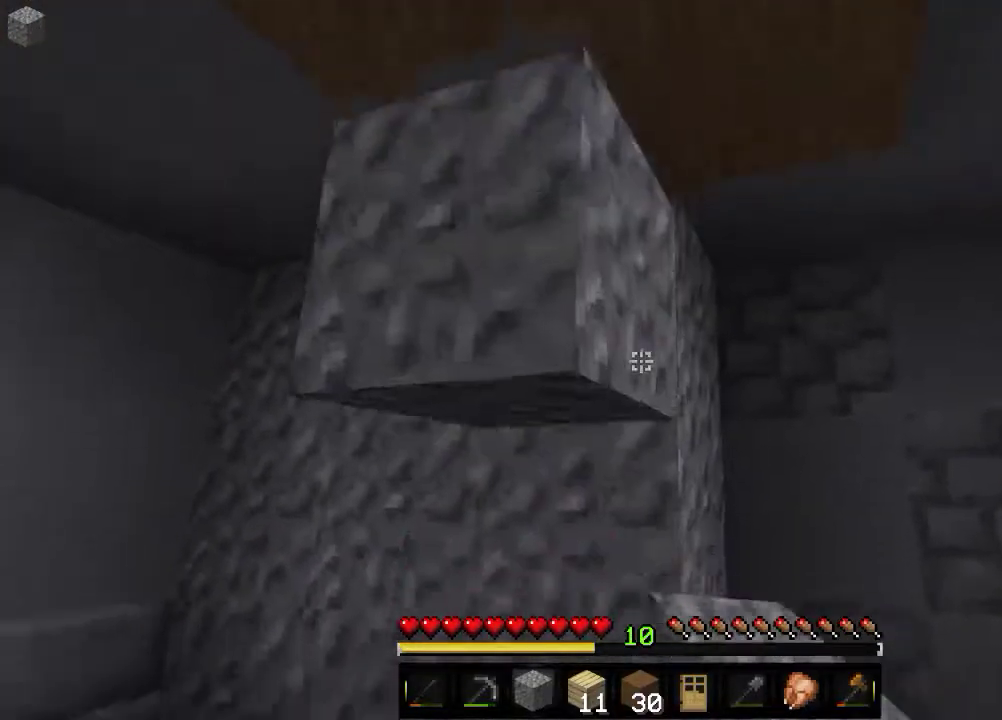
{"keys": [], "mouse": [], "events": []}
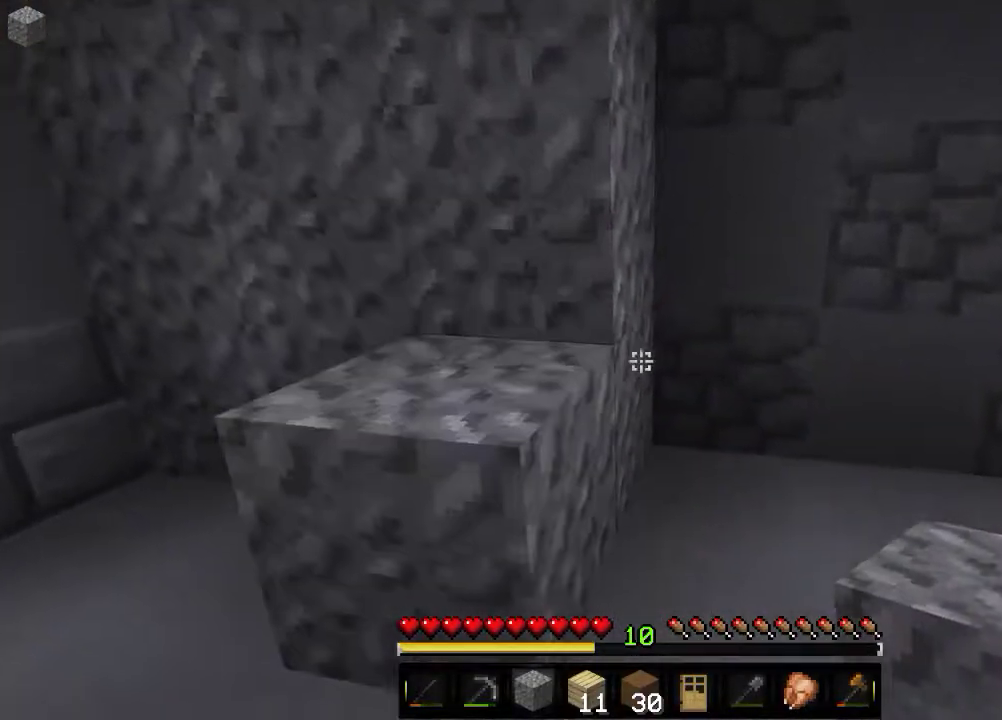
{"keys": [], "mouse": [], "events": []}
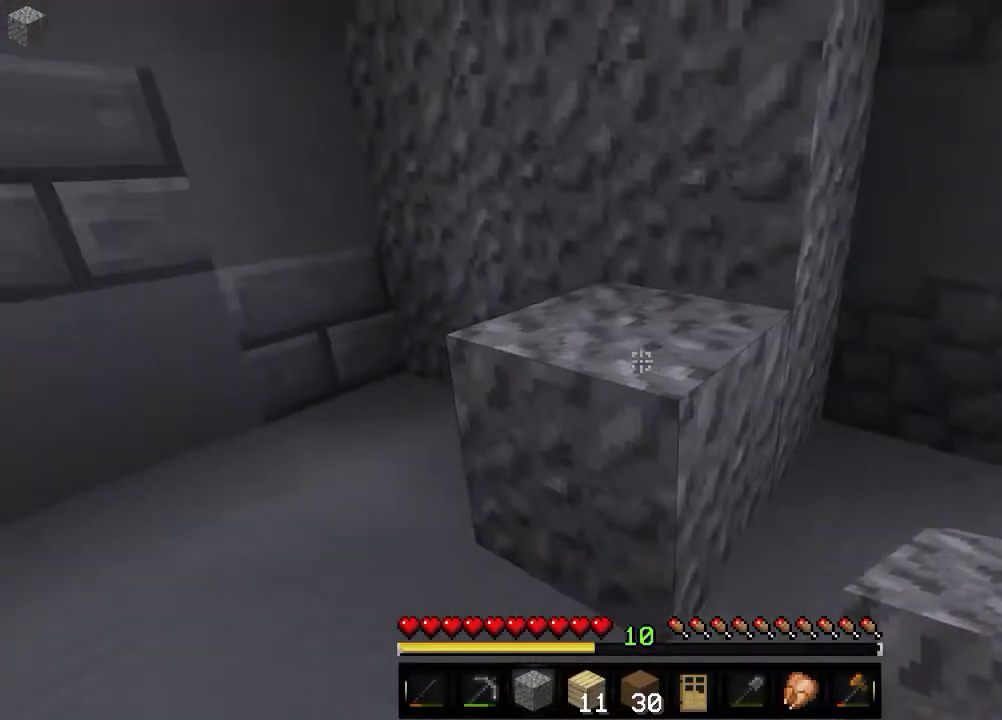
{"keys": [], "mouse": [], "events": [[250, "a", "down"], [483, "a", "up"]]}
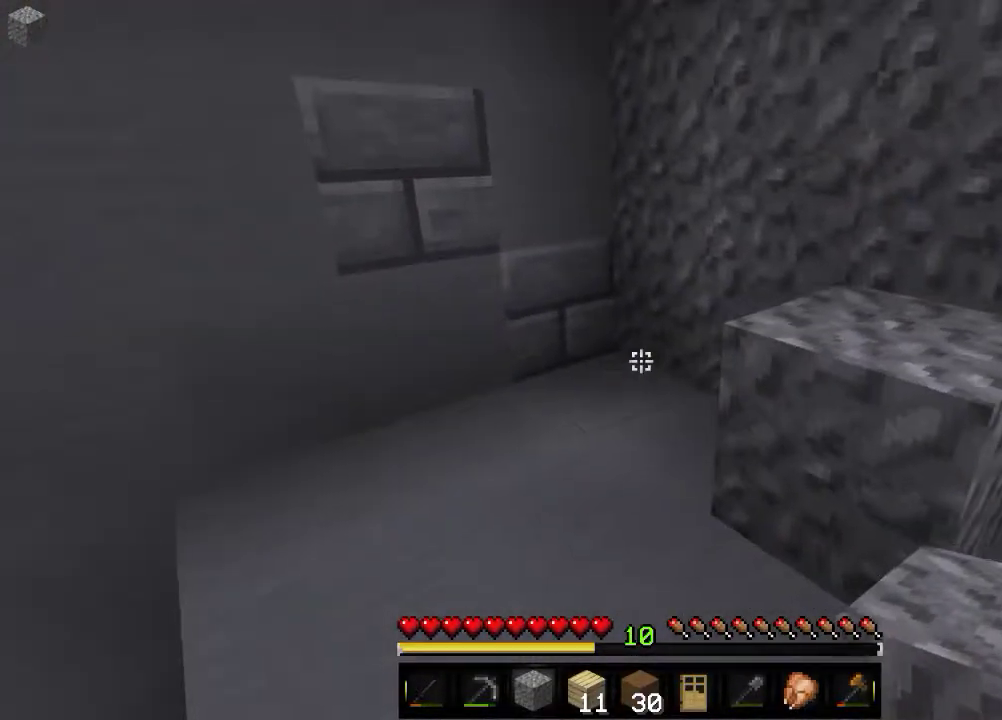
{"keys": [], "mouse": [], "events": []}
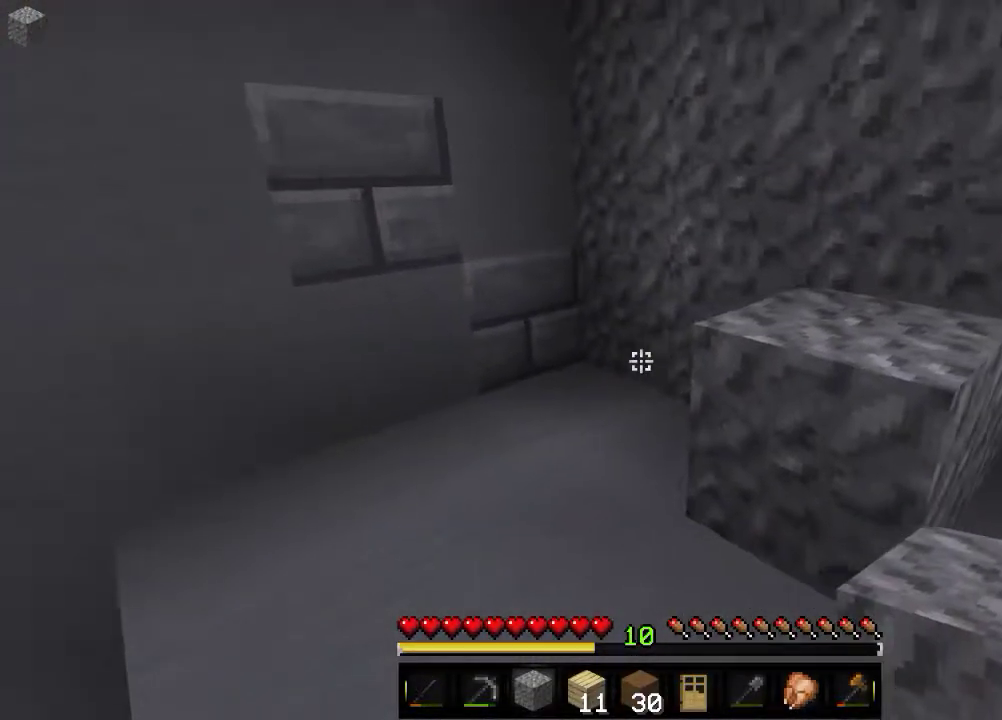
{"keys": [], "mouse": ["right"], "events": [[300, "mouse_right", "down"]]}
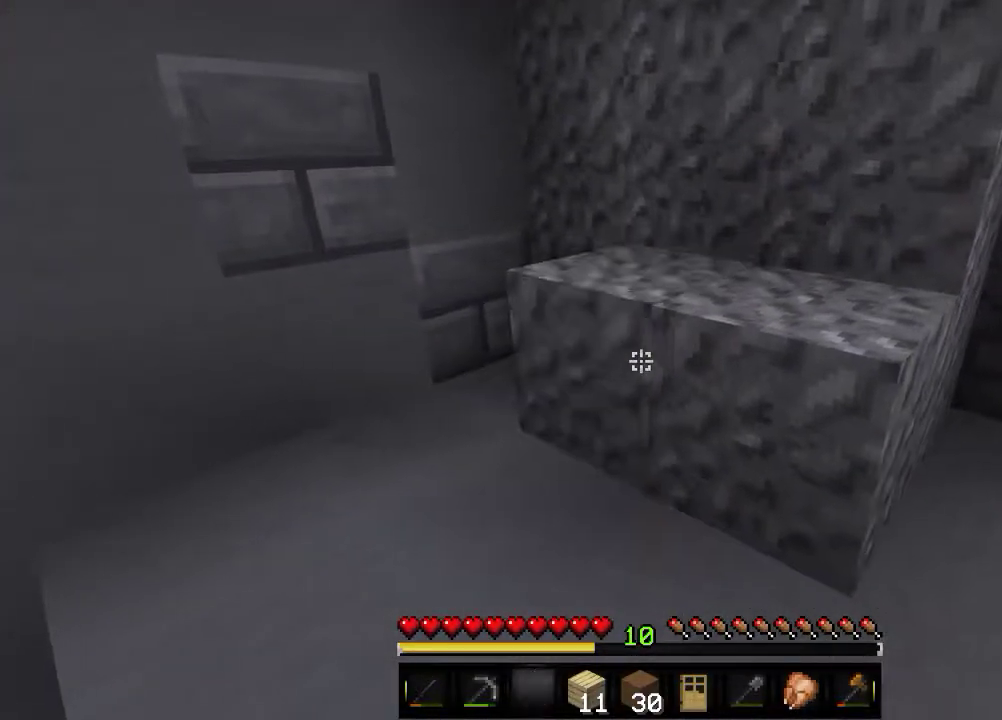
{"keys": [], "mouse": [], "events": [[16, "mouse_right", "up"]]}
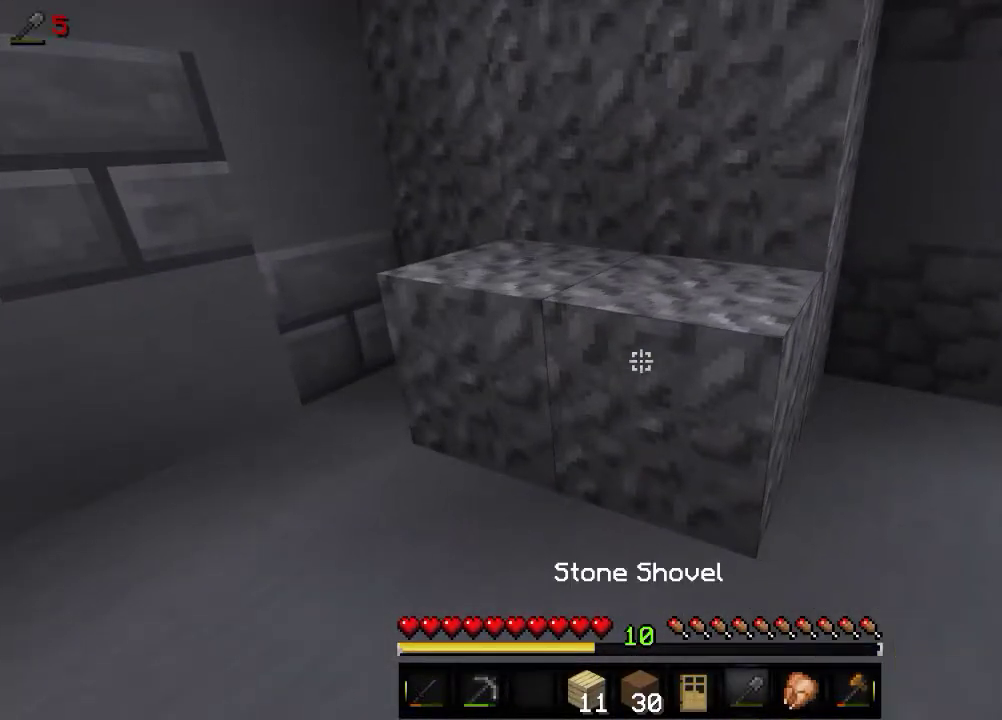
{"keys": [], "mouse": ["left"], "events": [[50, "mouse_left", "down"]]}
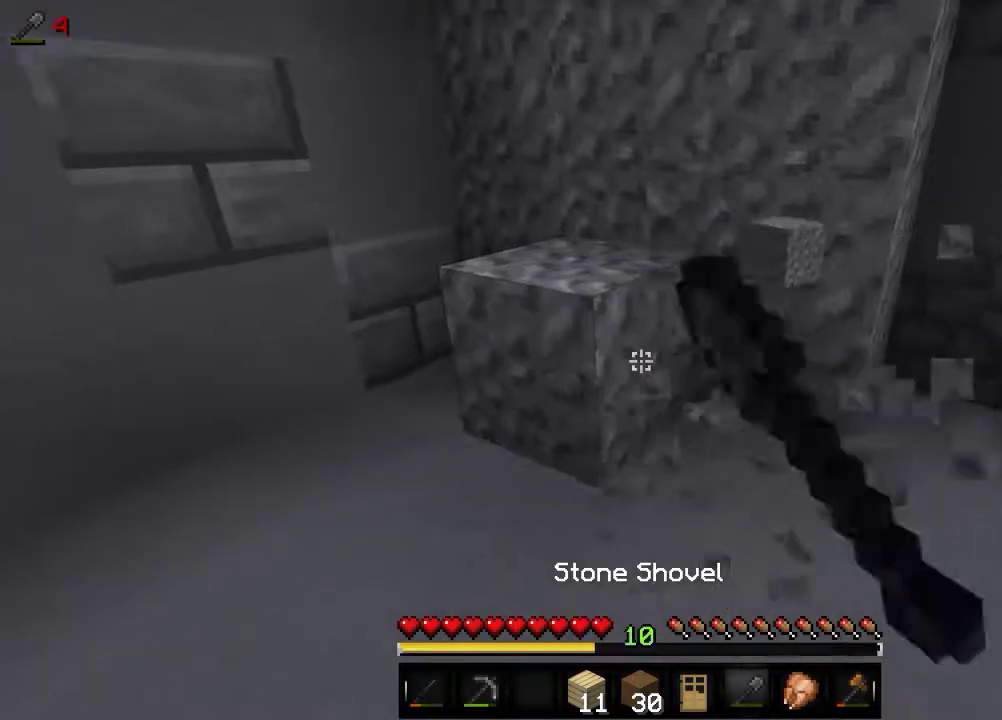
{"keys": [], "mouse": ["left"], "events": []}
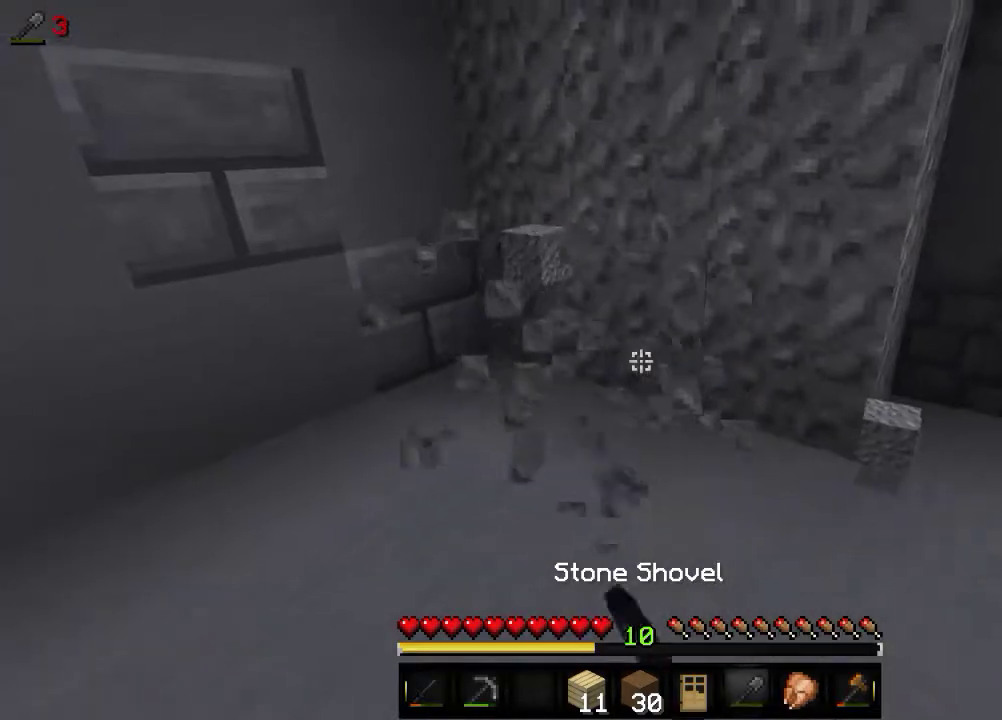
{"keys": [], "mouse": ["left"], "events": [[116, "w", "down"], [383, "w", "up"]]}
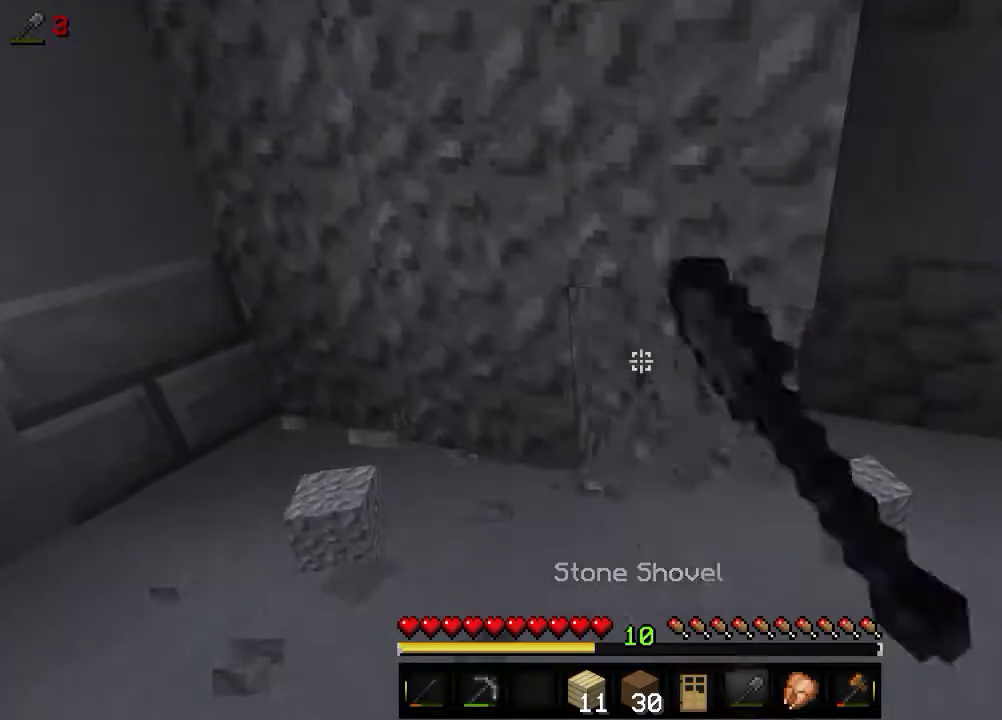
{"keys": [], "mouse": ["left"], "events": [[266, "w", "down"], [433, "w", "up"]]}
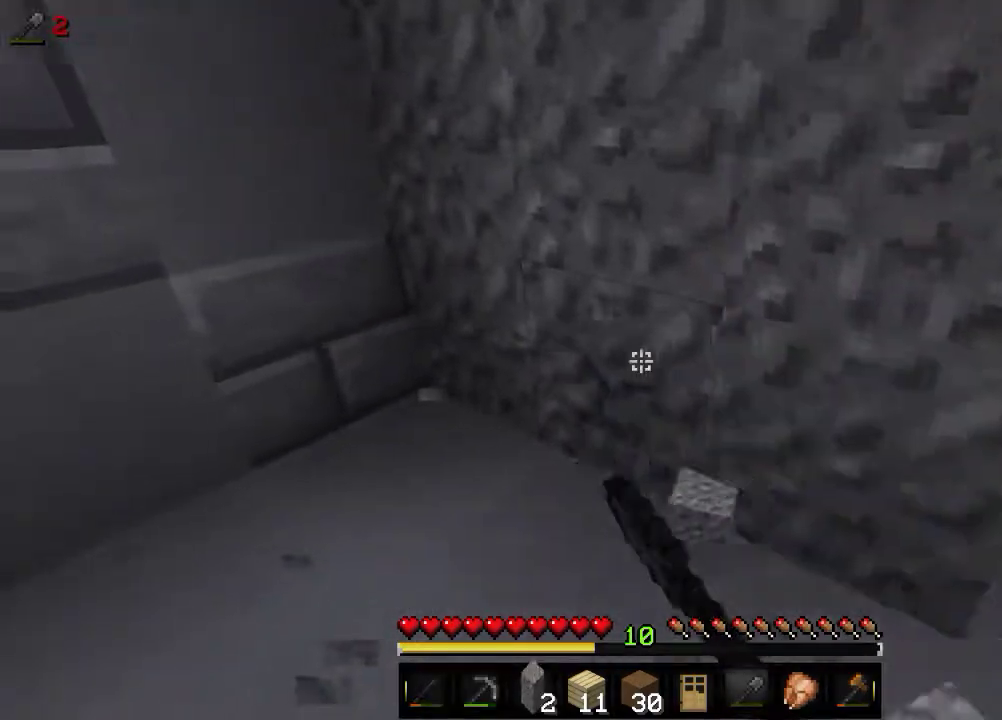
{"keys": ["w"], "mouse": ["left"], "events": [[316, "w", "down"]]}
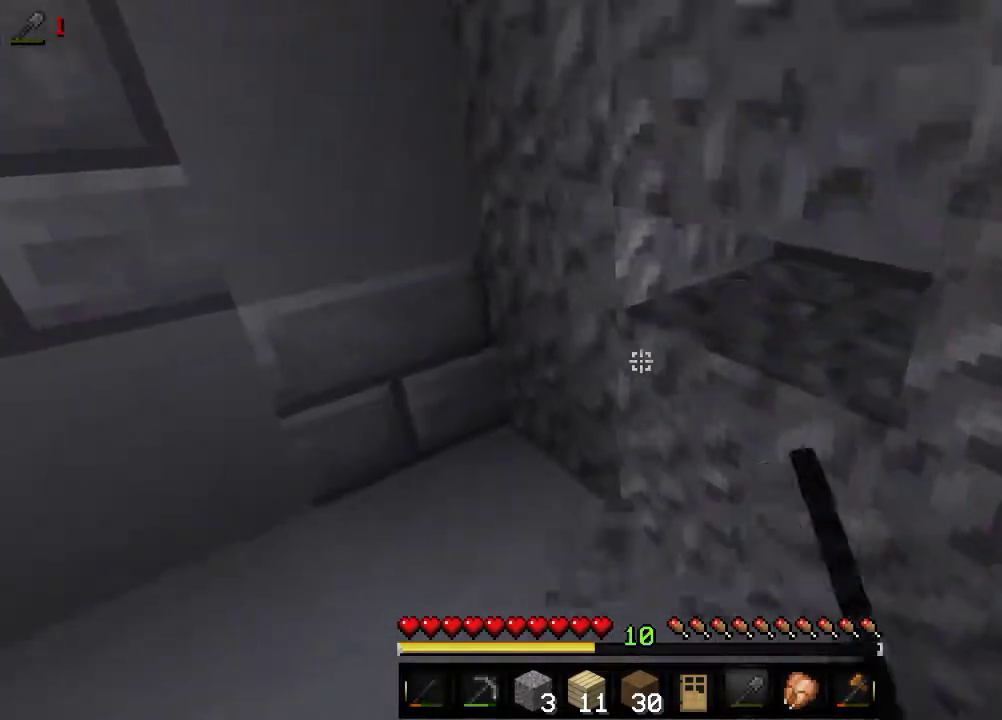
{"keys": [], "mouse": ["left"], "events": [[33, "w", "up"]]}
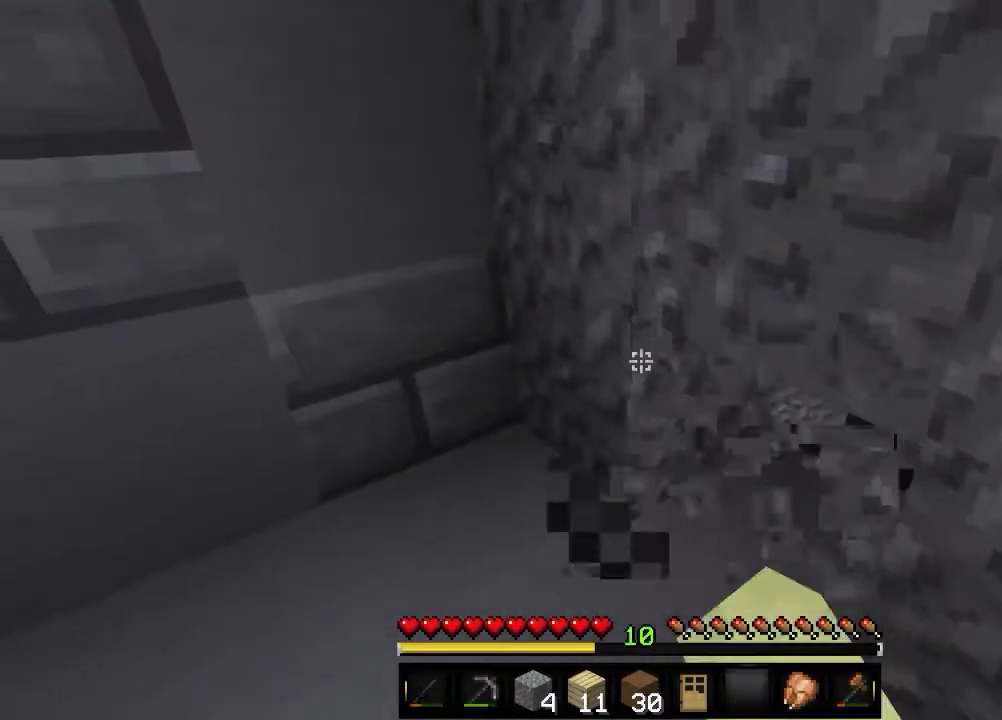
{"keys": ["w"], "mouse": [], "events": [[316, "mouse_left", "up"], [500, "w", "down"]]}
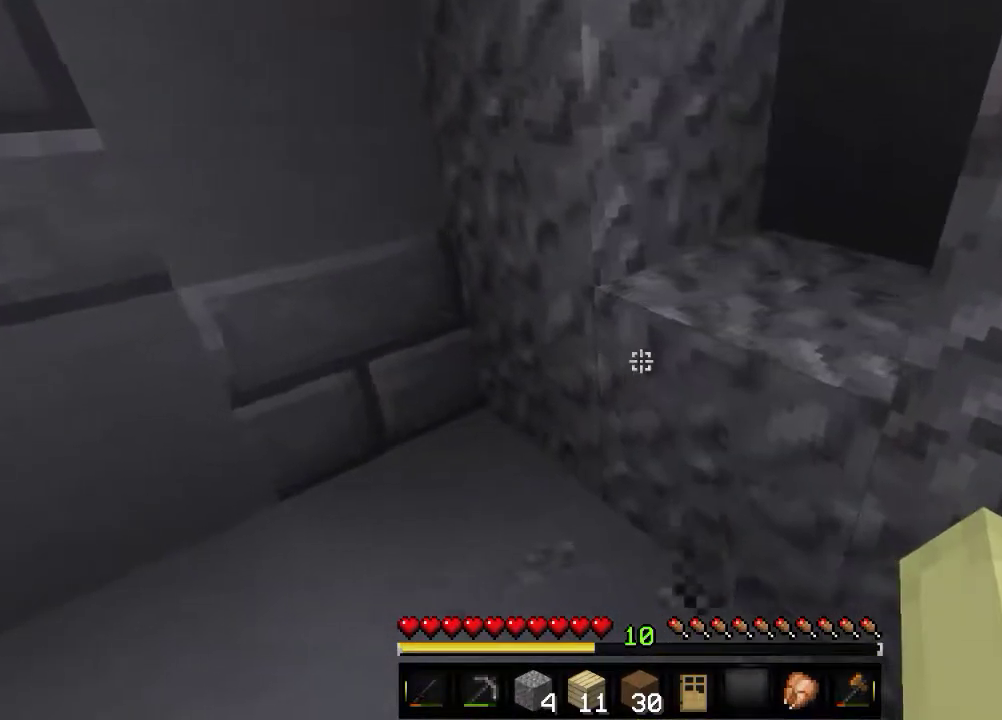
{"keys": ["s"], "mouse": [], "events": [[166, "w", "up"], [316, "s", "down"]]}
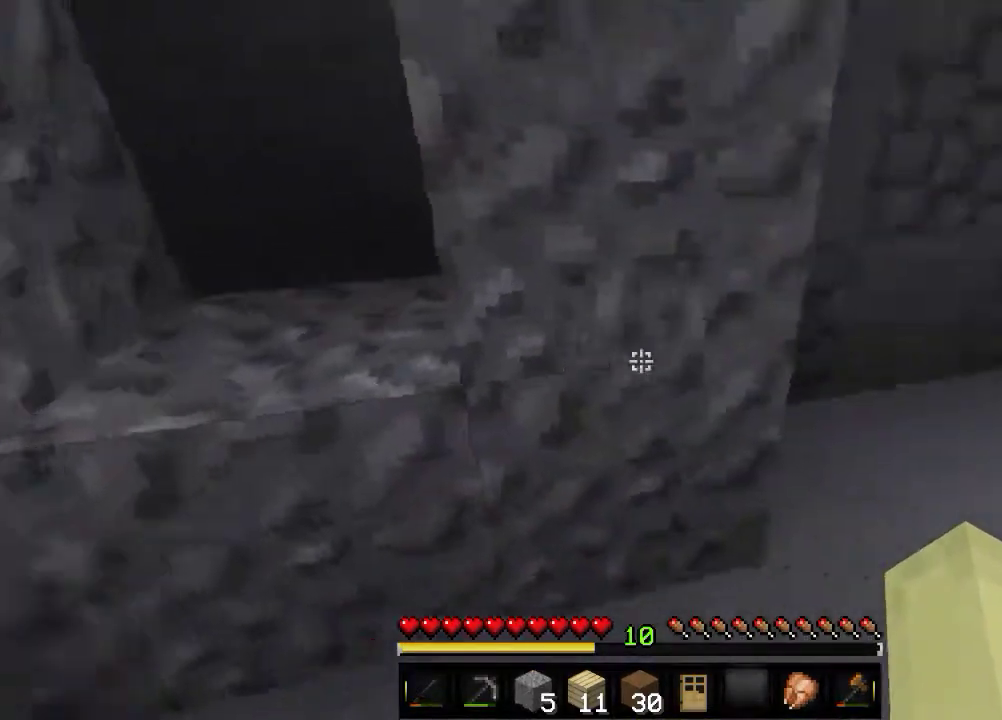
{"keys": ["w"], "mouse": [], "events": [[33, "s", "up"], [116, "w", "down"]]}